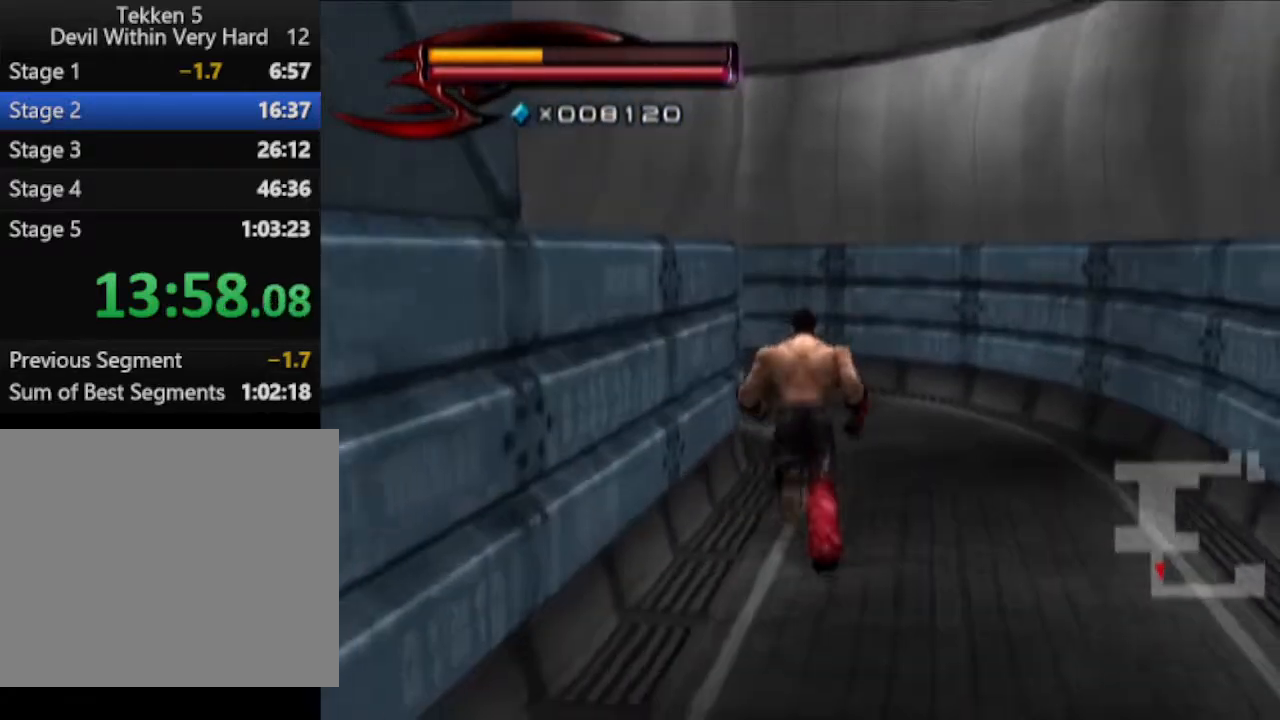
Gameplay with a controller (PlayStation layout); each line is a JSON object with the inputs held at the frame after it. "events" lists button and stick changes between this image and that frame as [ms after this image, input, new state], when the widget could be followed in between.
{"buttons": [], "left_stick": "up", "right_stick": "right", "events": [[67, "right_stick", "right"]]}
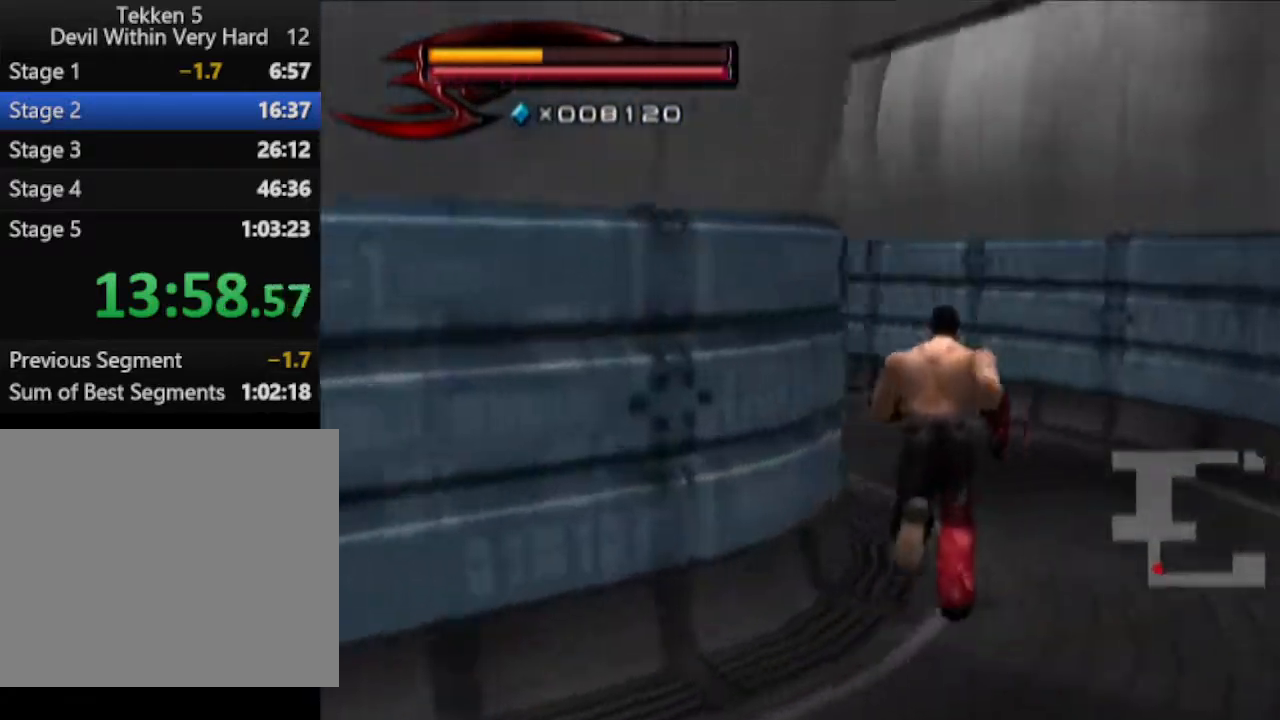
{"buttons": [], "left_stick": "up", "right_stick": "right", "events": [[66, "right_stick", "center"], [450, "right_stick", "right"]]}
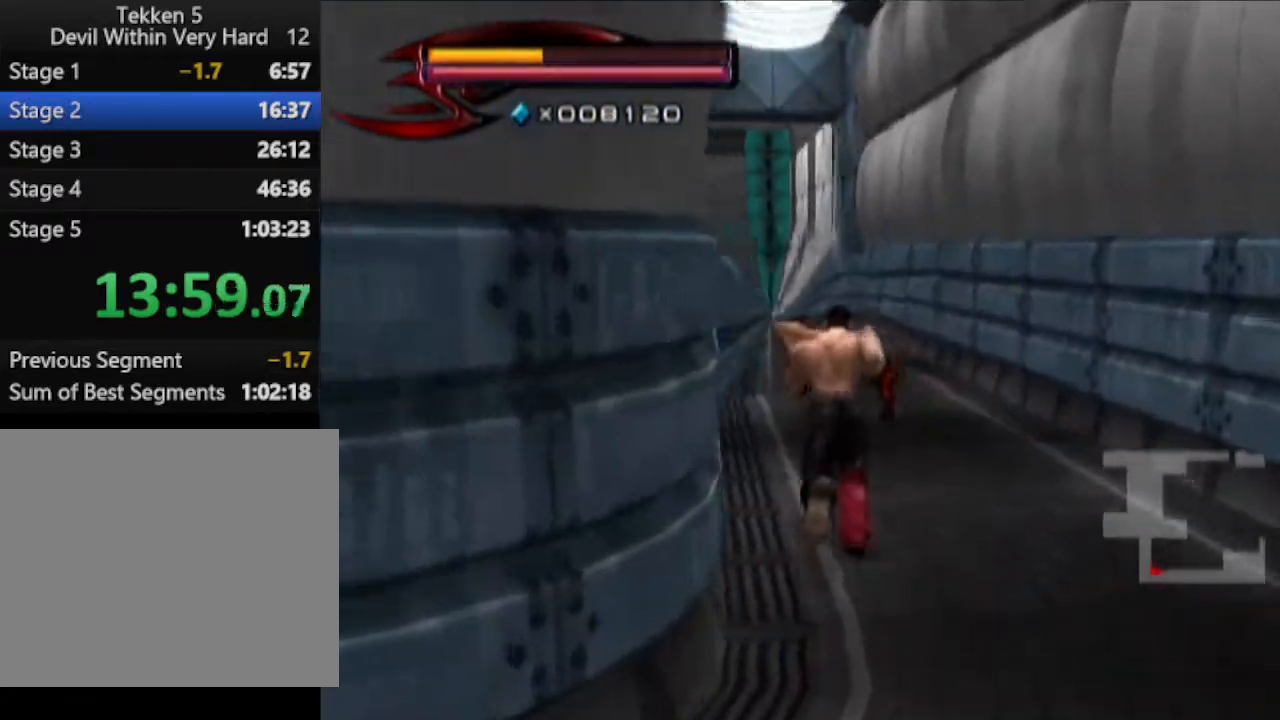
{"buttons": [], "left_stick": "up", "right_stick": "center", "events": [[17, "right_stick", "center"]]}
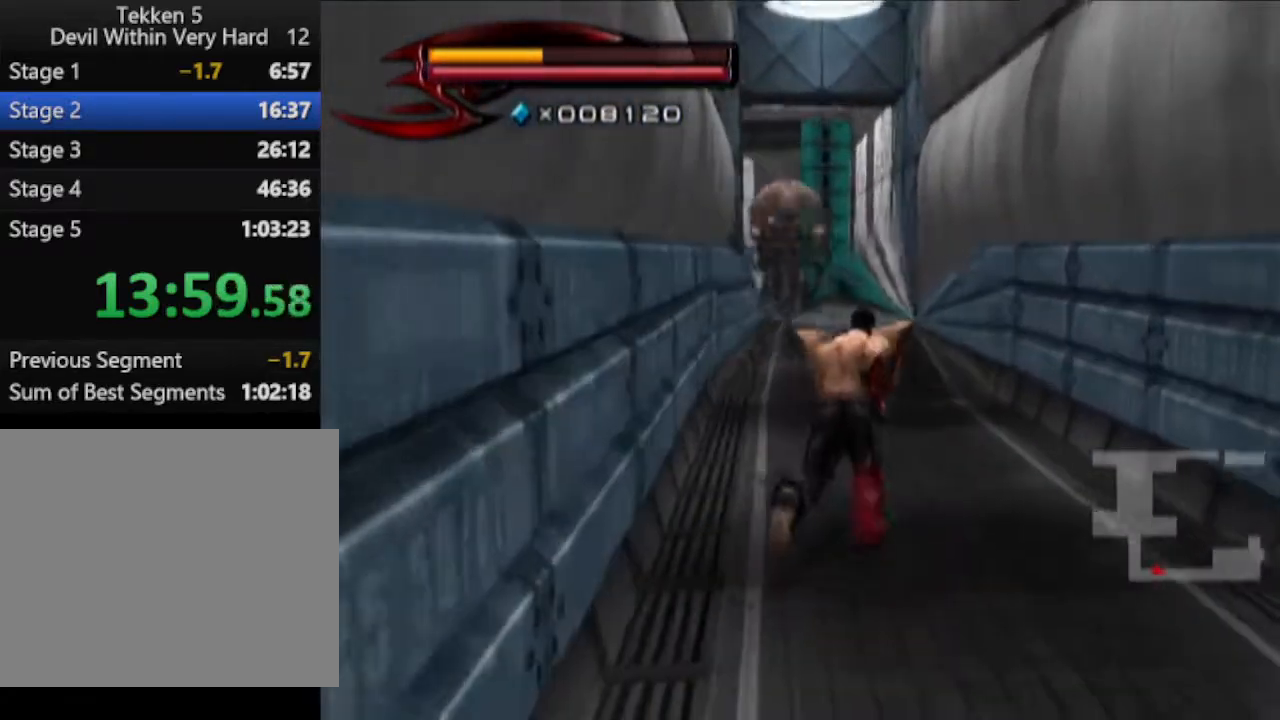
{"buttons": [], "left_stick": "up-left", "right_stick": "center", "events": [[267, "left_stick", "up-left"]]}
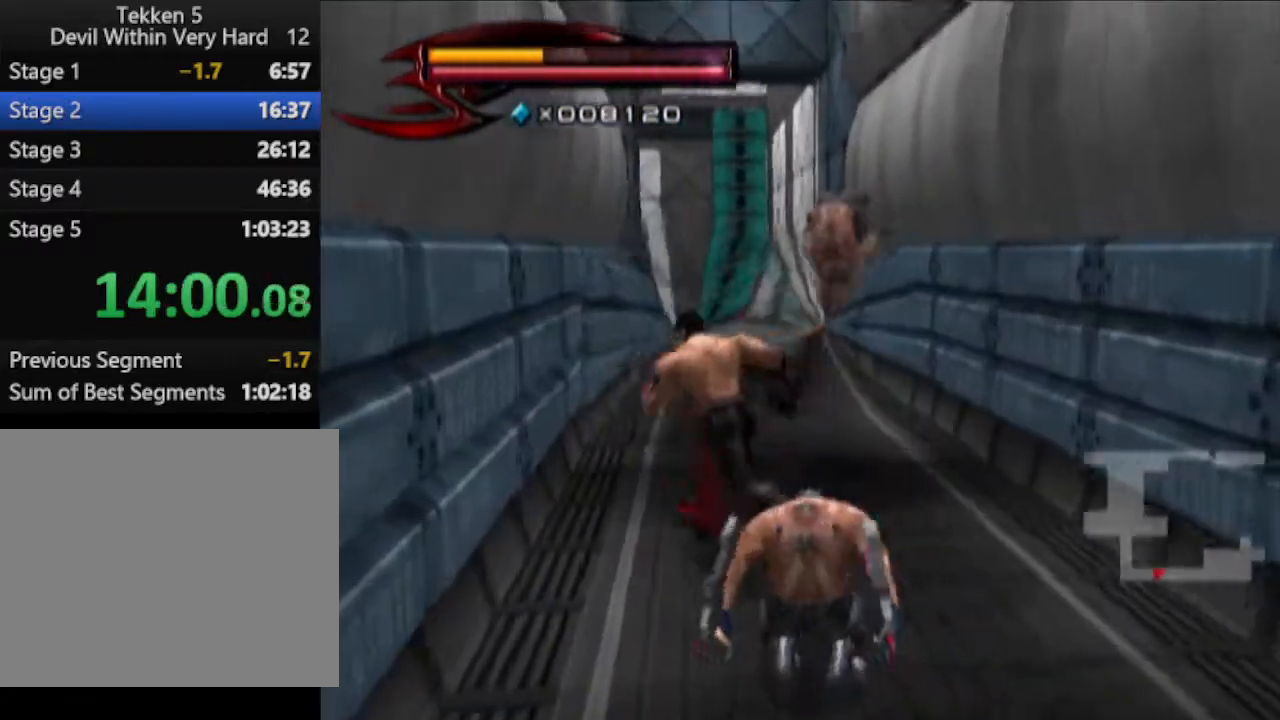
{"buttons": ["CIRCLE"], "left_stick": "up", "right_stick": "center", "events": [[84, "left_stick", "up"], [217, "CIRCLE", "down"]]}
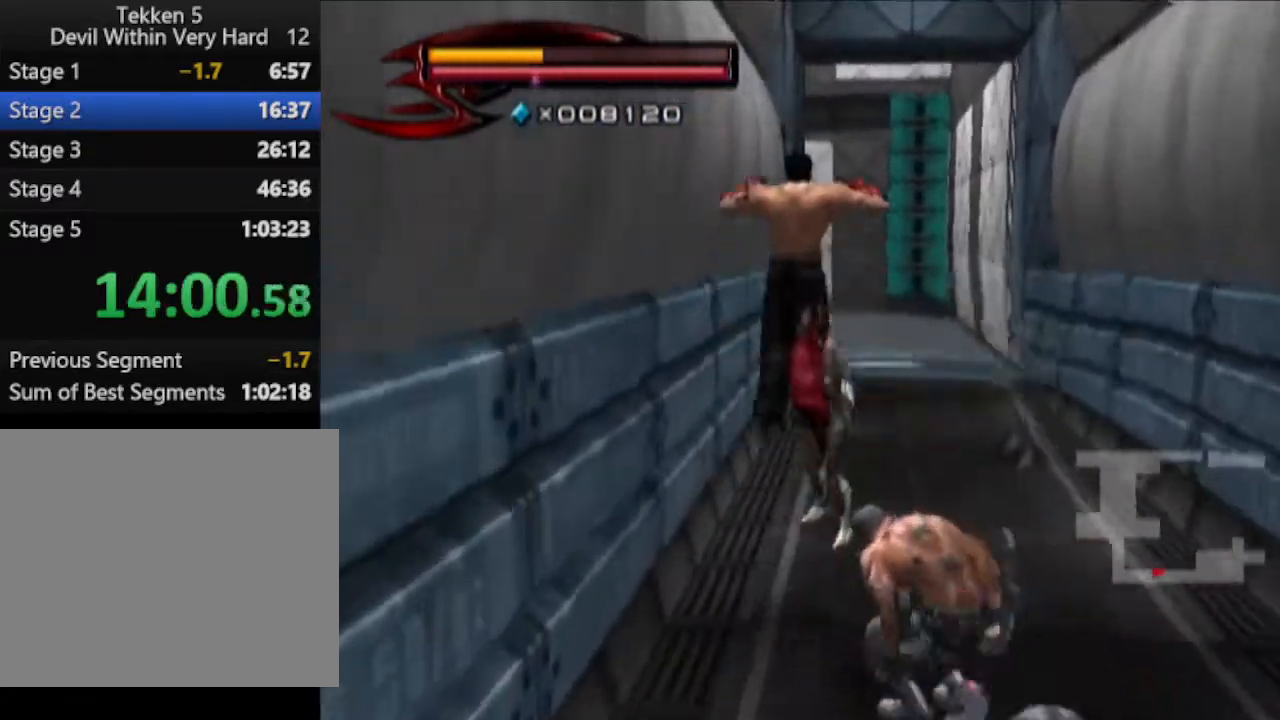
{"buttons": [], "left_stick": "up", "right_stick": "center", "events": [[66, "CIRCLE", "up"]]}
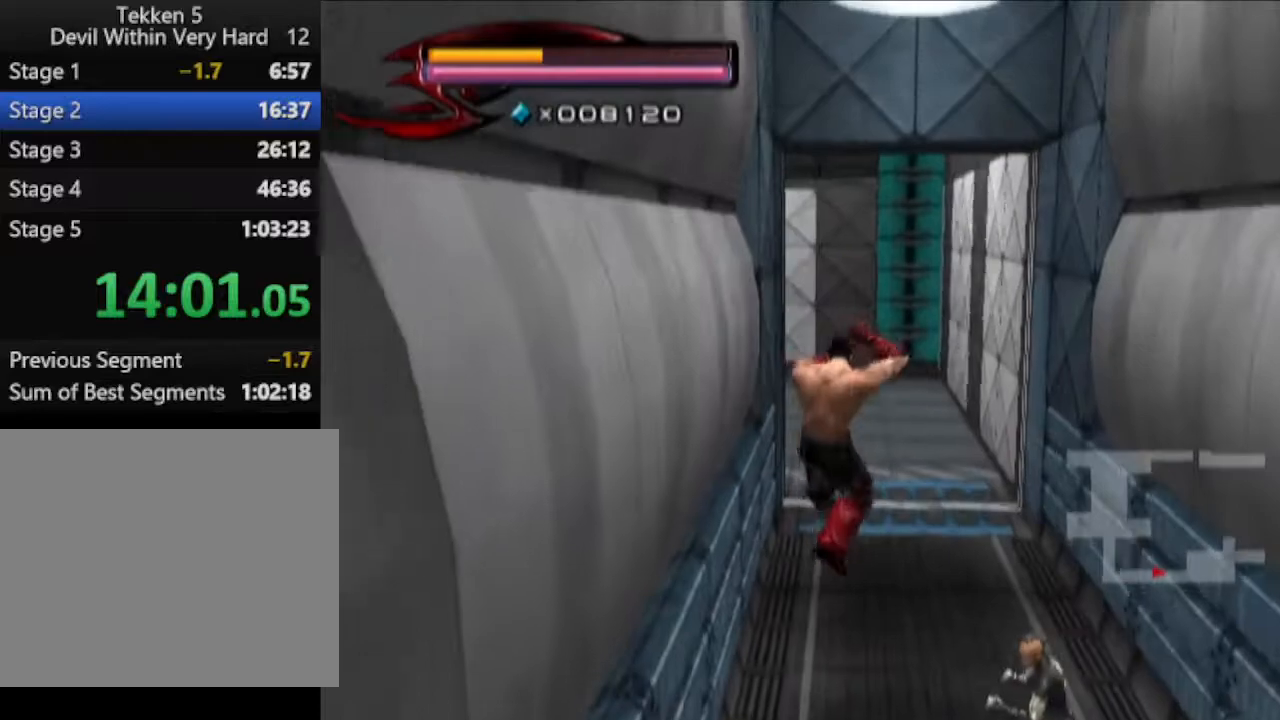
{"buttons": [], "left_stick": "up", "right_stick": "center", "events": []}
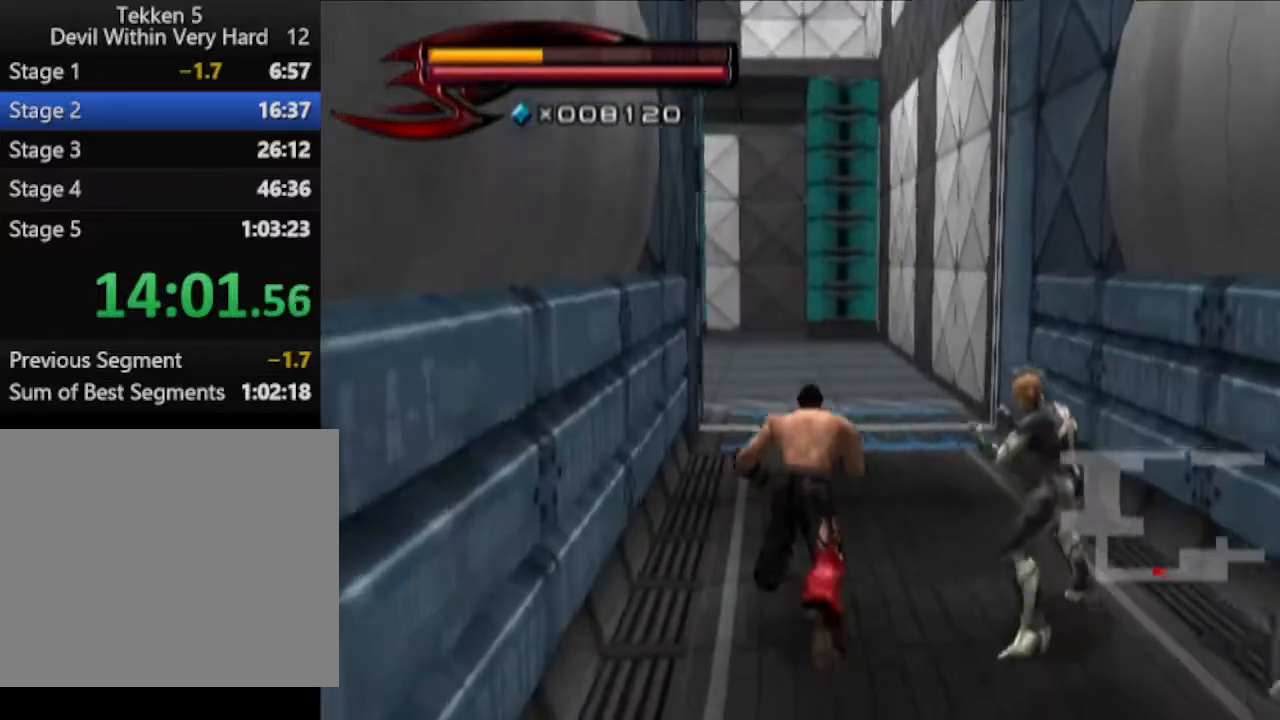
{"buttons": [], "left_stick": "up", "right_stick": "center", "events": []}
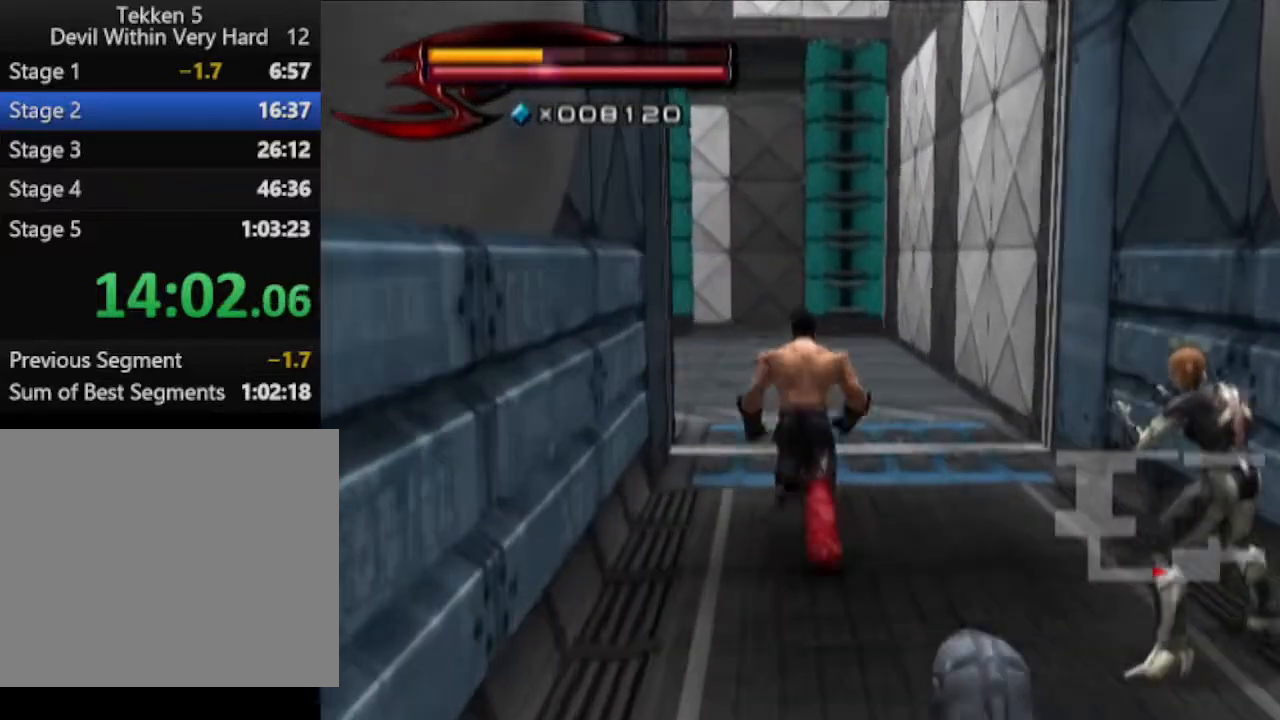
{"buttons": [], "left_stick": "up", "right_stick": "right", "events": [[167, "right_stick", "right"]]}
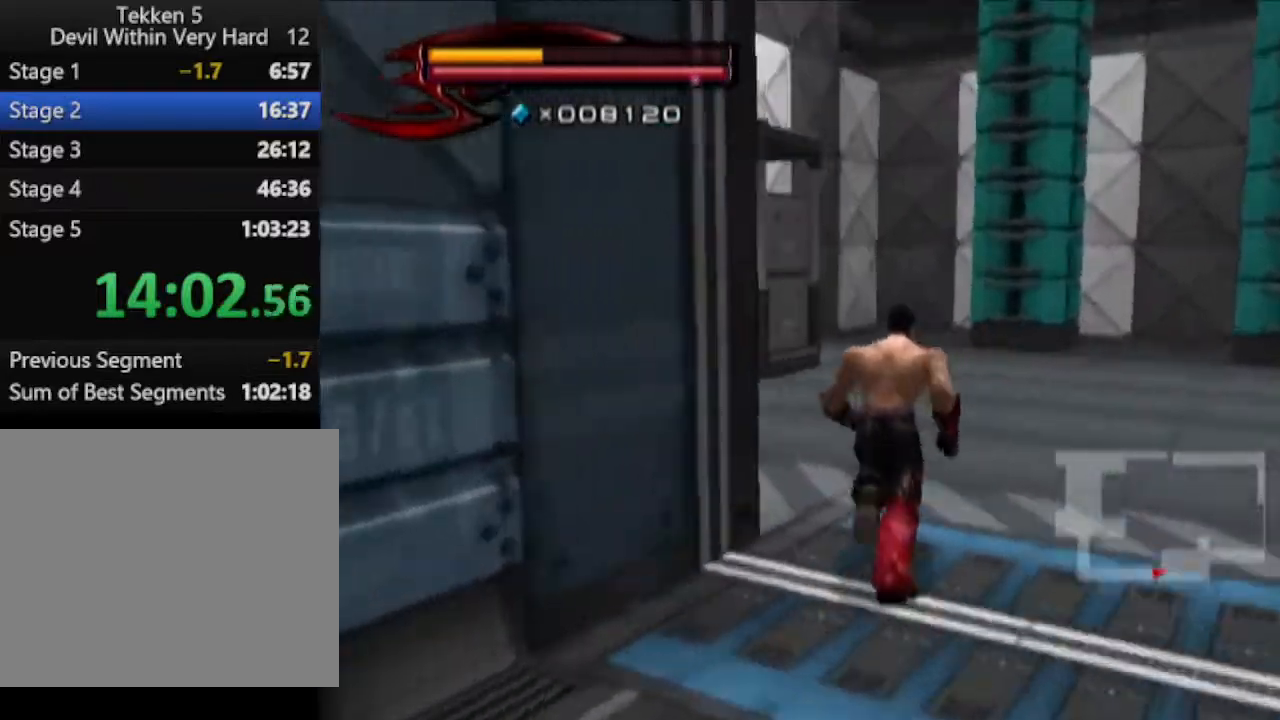
{"buttons": ["CIRCLE"], "left_stick": "up", "right_stick": "center", "events": [[100, "right_stick", "center"], [417, "CIRCLE", "down"]]}
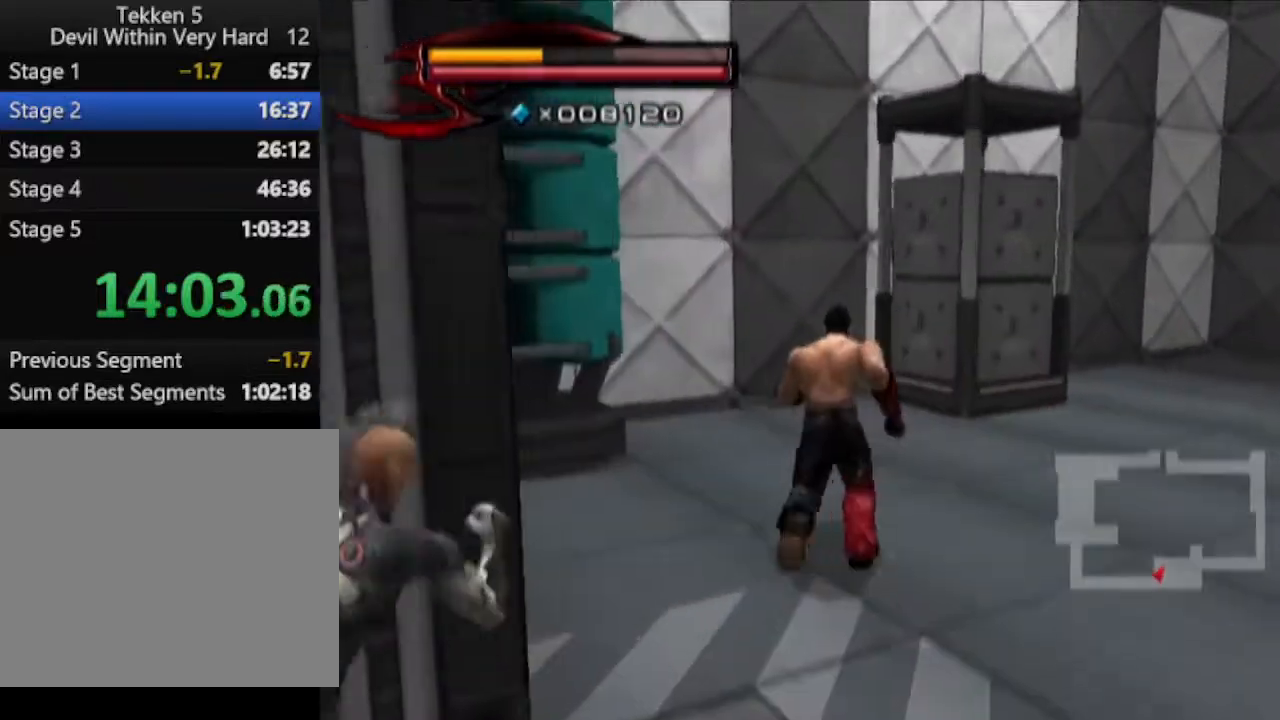
{"buttons": ["CIRCLE"], "left_stick": "up", "right_stick": "center", "events": [[234, "CIRCLE", "up"], [484, "CIRCLE", "down"]]}
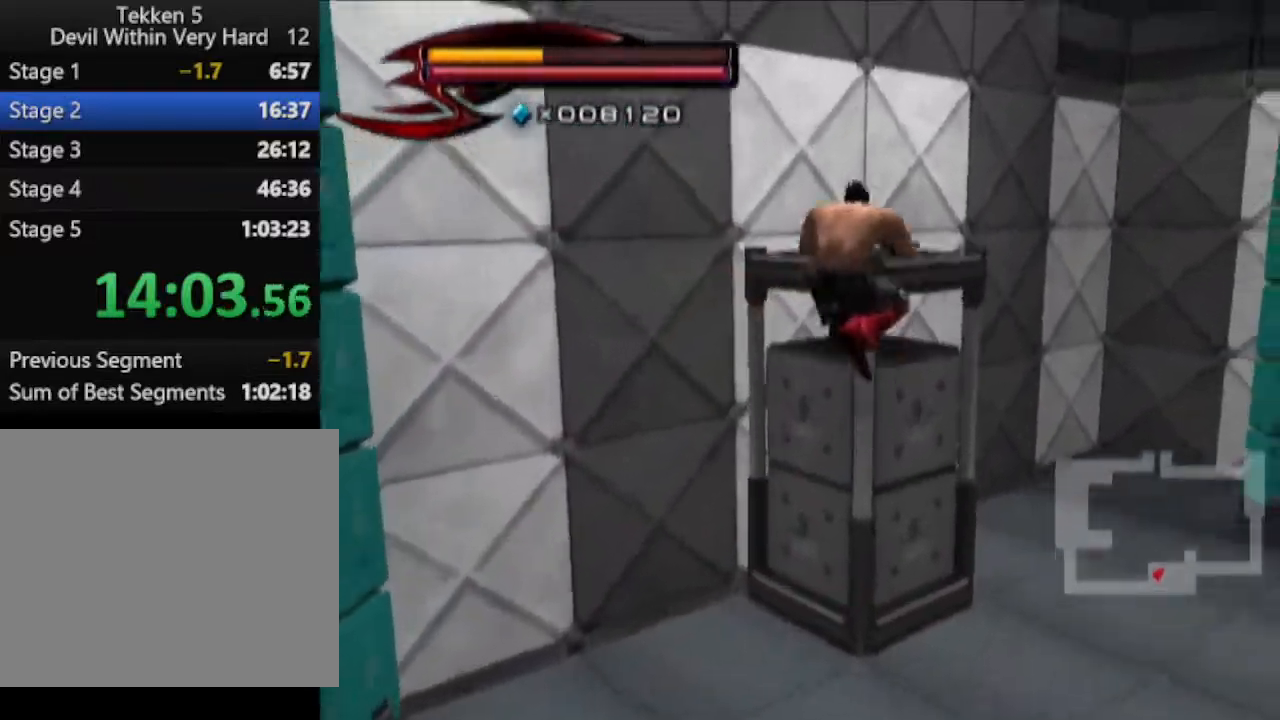
{"buttons": [], "left_stick": "up", "right_stick": "center", "events": [[100, "CIRCLE", "up"], [233, "right_stick", "left"], [417, "right_stick", "center"]]}
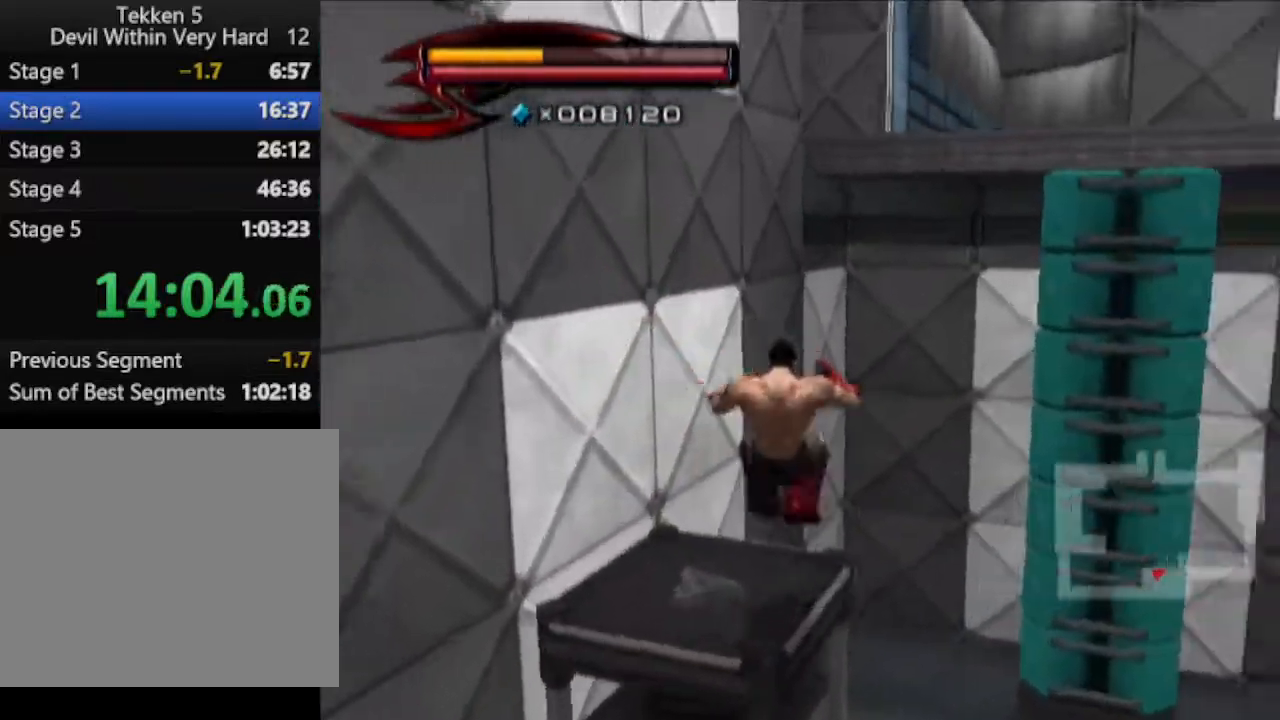
{"buttons": ["CIRCLE"], "left_stick": "up", "right_stick": "center", "events": [[50, "left_stick", "up-right"], [234, "CIRCLE", "down"], [234, "left_stick", "up"]]}
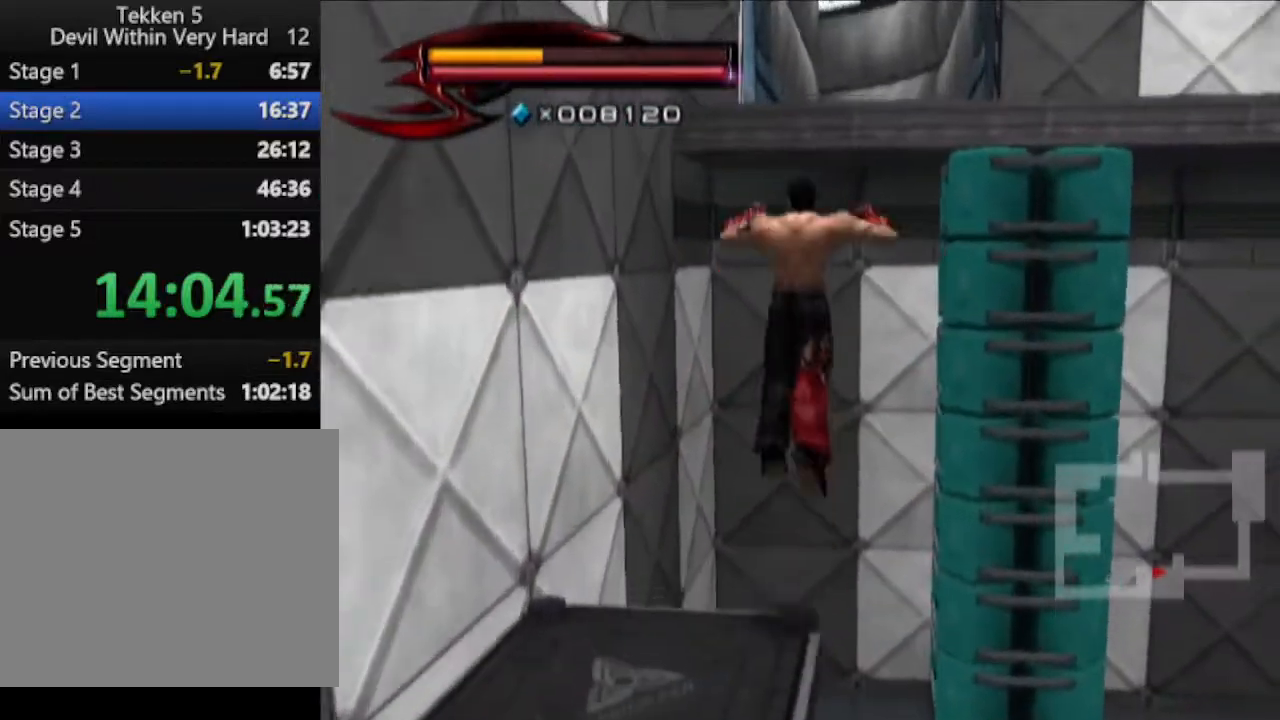
{"buttons": [], "left_stick": "up", "right_stick": "center", "events": [[117, "CIRCLE", "up"], [233, "CIRCLE", "down"], [417, "CIRCLE", "up"]]}
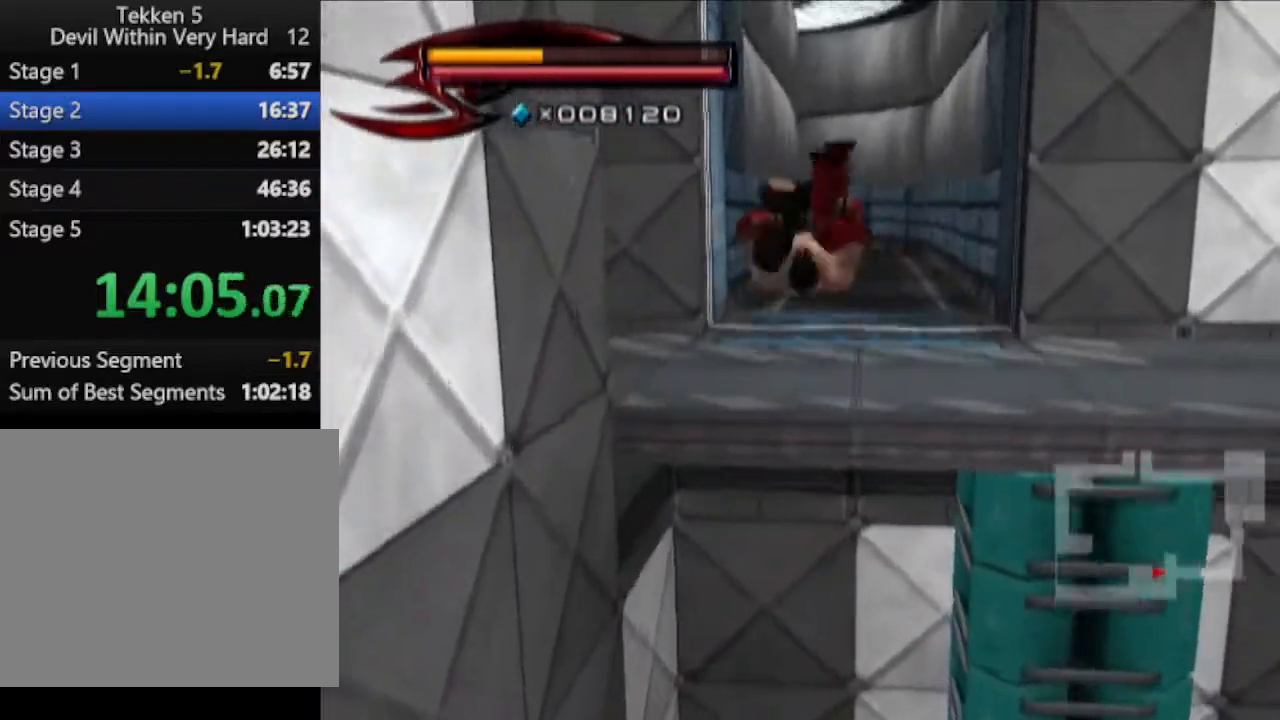
{"buttons": [], "left_stick": "up", "right_stick": "center", "events": []}
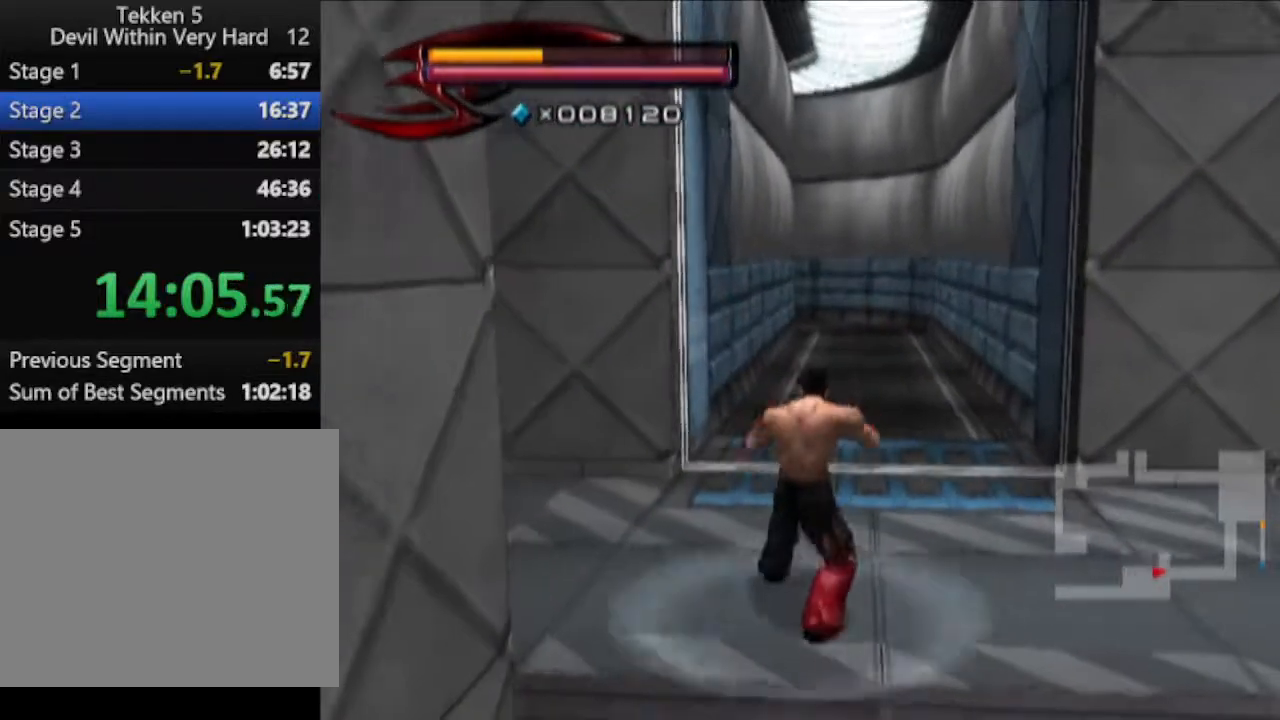
{"buttons": [], "left_stick": "up", "right_stick": "center", "events": []}
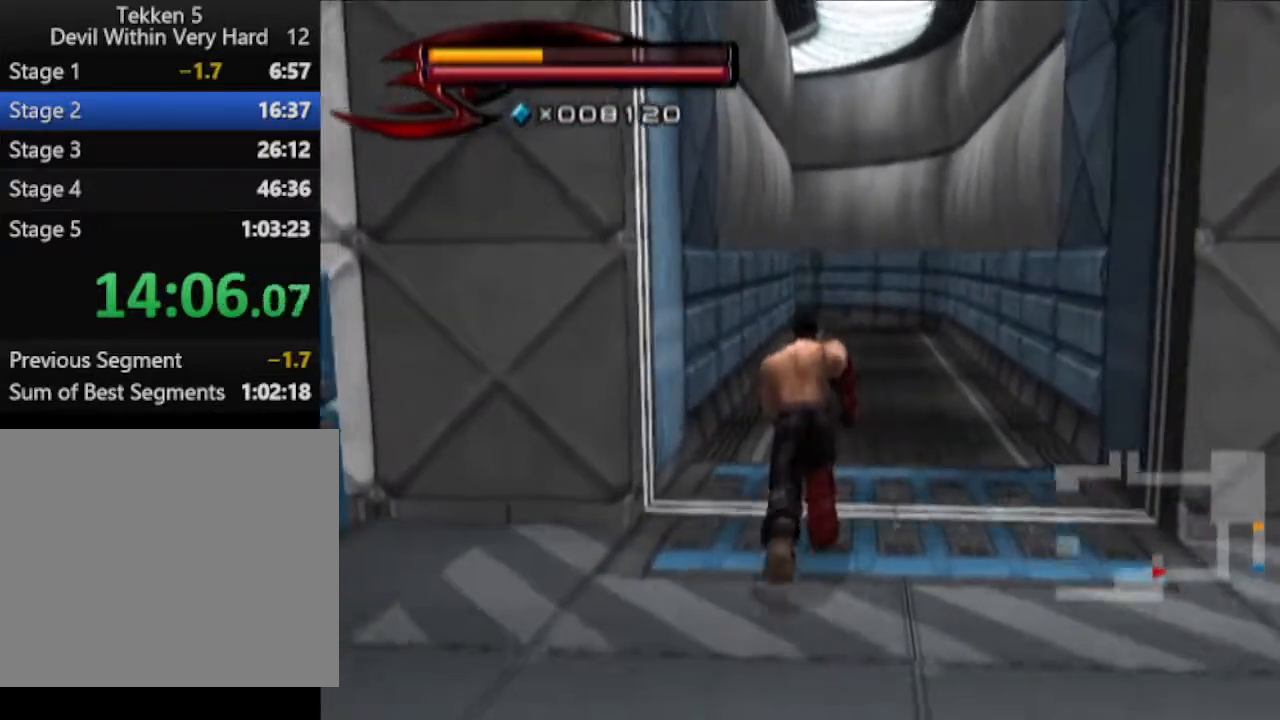
{"buttons": [], "left_stick": "up", "right_stick": "center", "events": []}
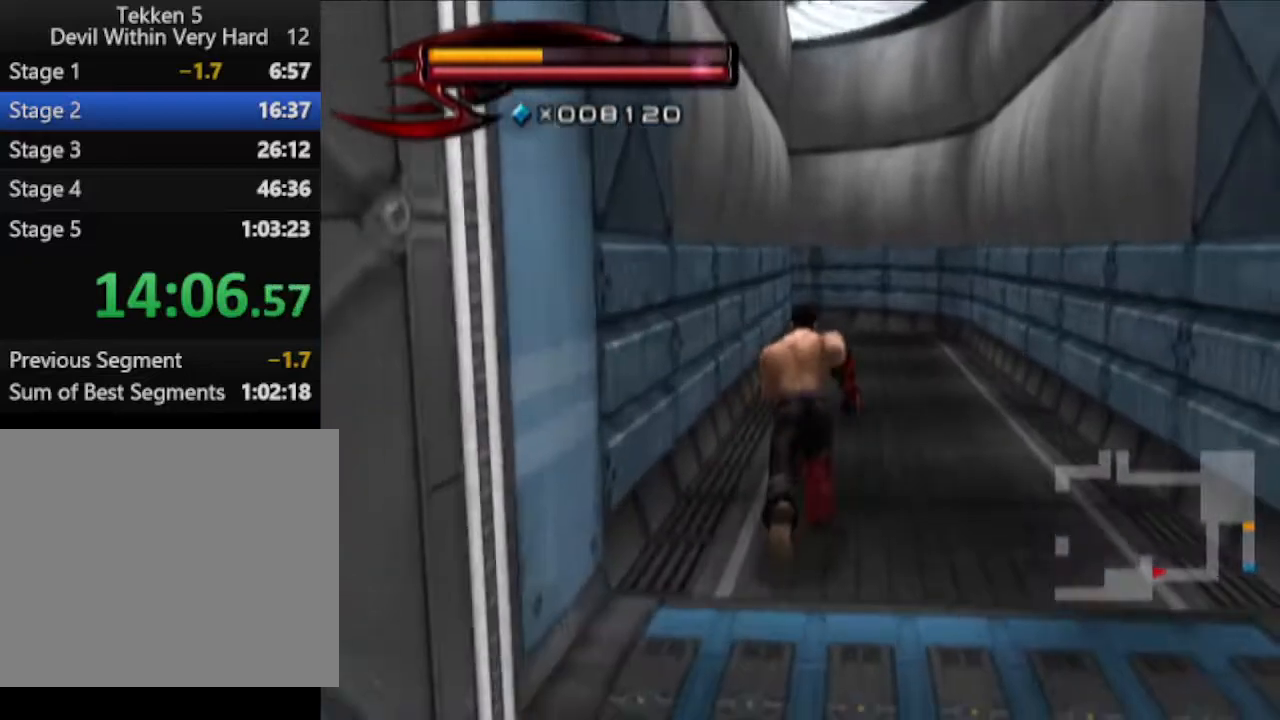
{"buttons": [], "left_stick": "up", "right_stick": "center", "events": []}
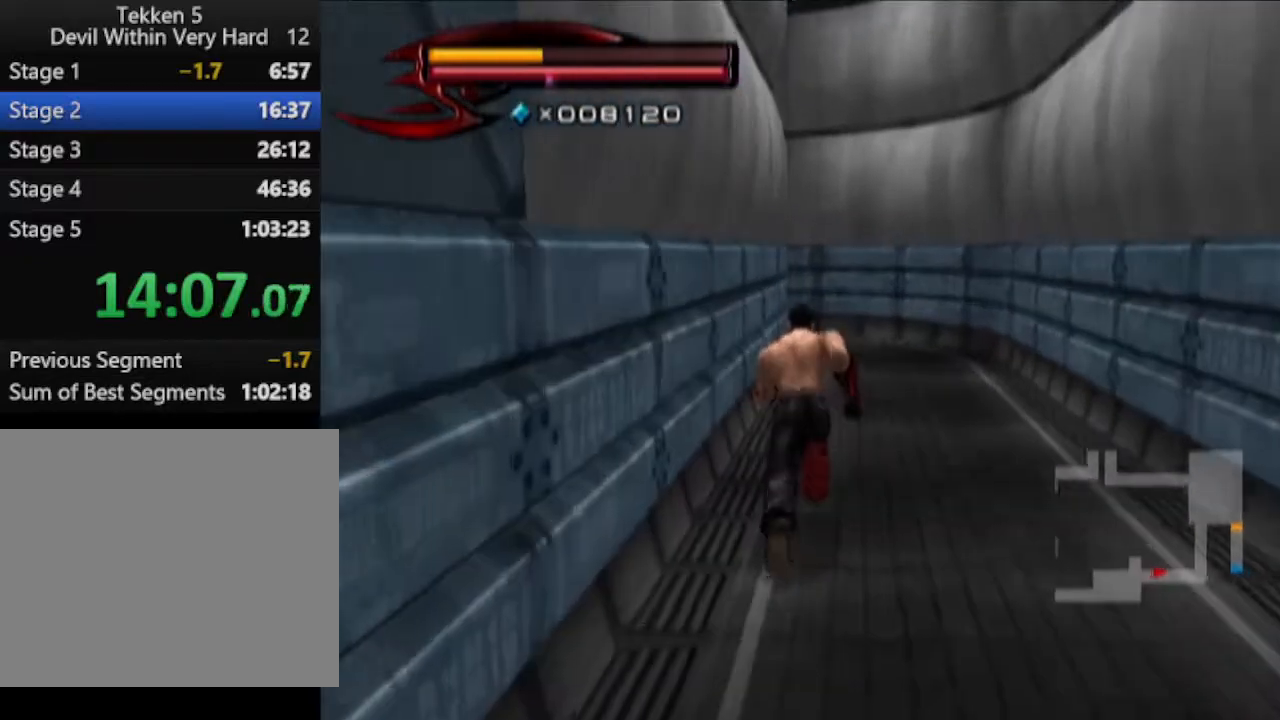
{"buttons": [], "left_stick": "up", "right_stick": "center", "events": []}
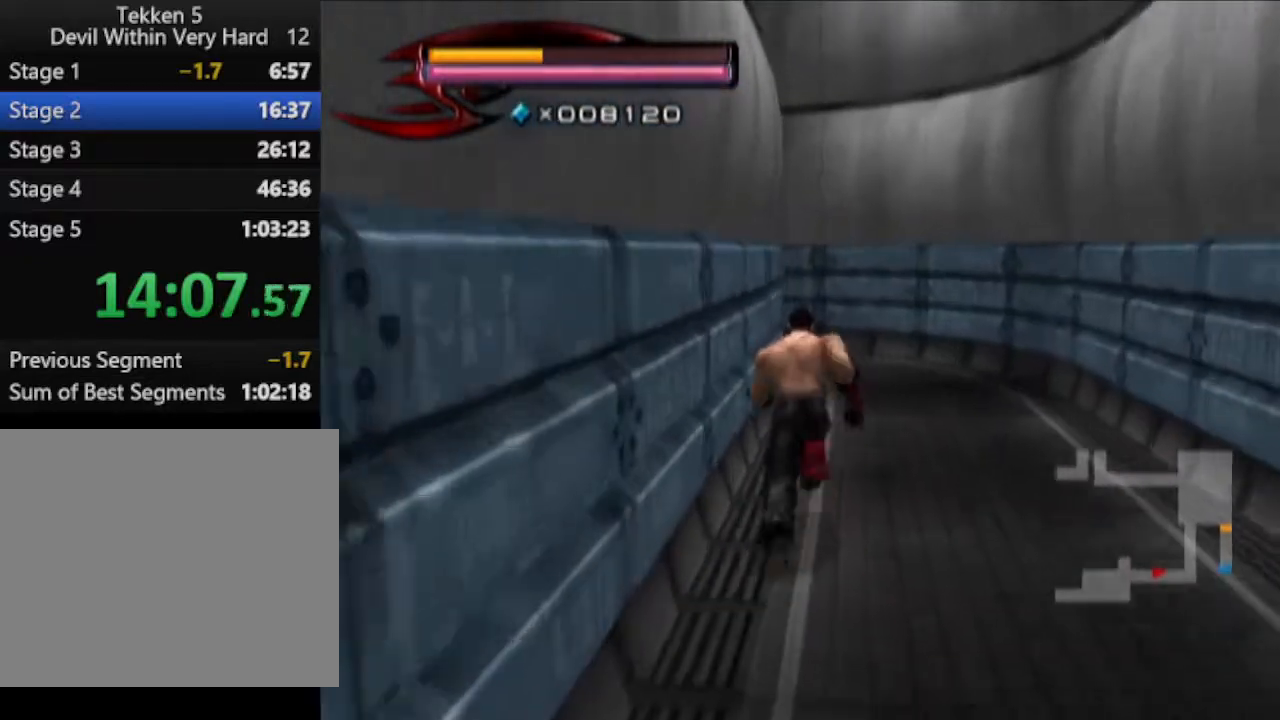
{"buttons": [], "left_stick": "up", "right_stick": "center", "events": []}
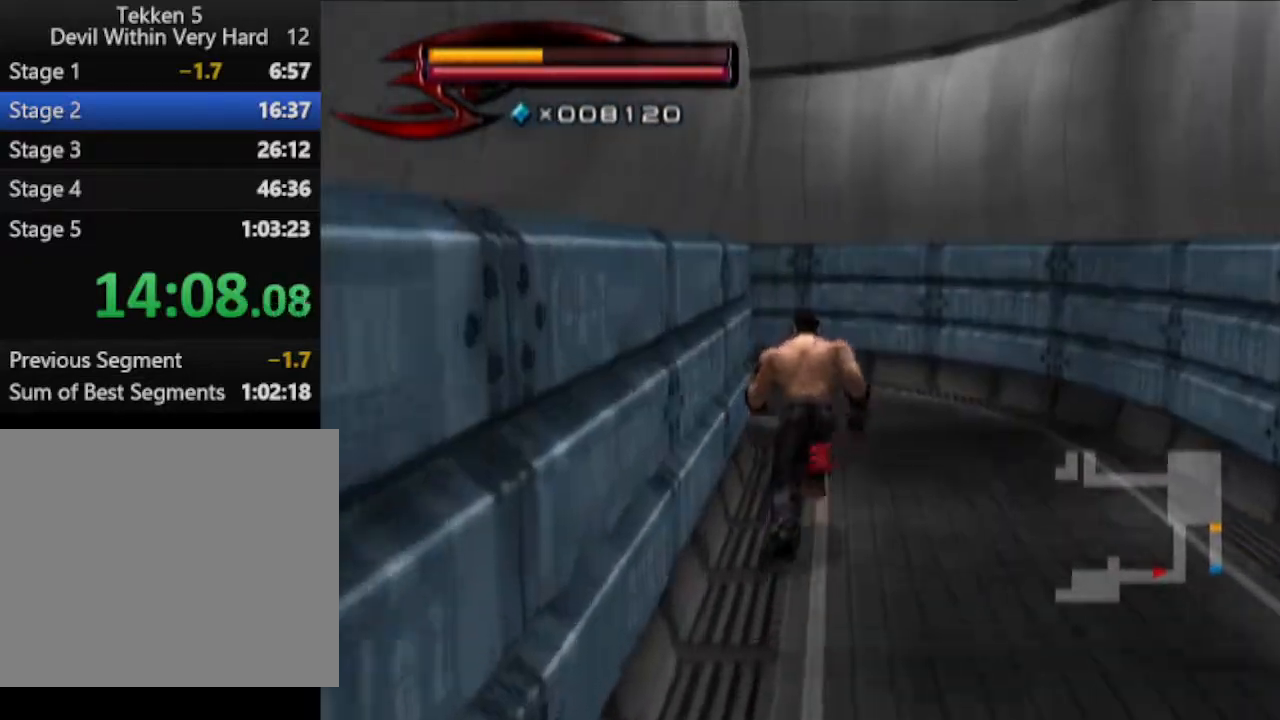
{"buttons": [], "left_stick": "up", "right_stick": "right", "events": [[367, "right_stick", "right"]]}
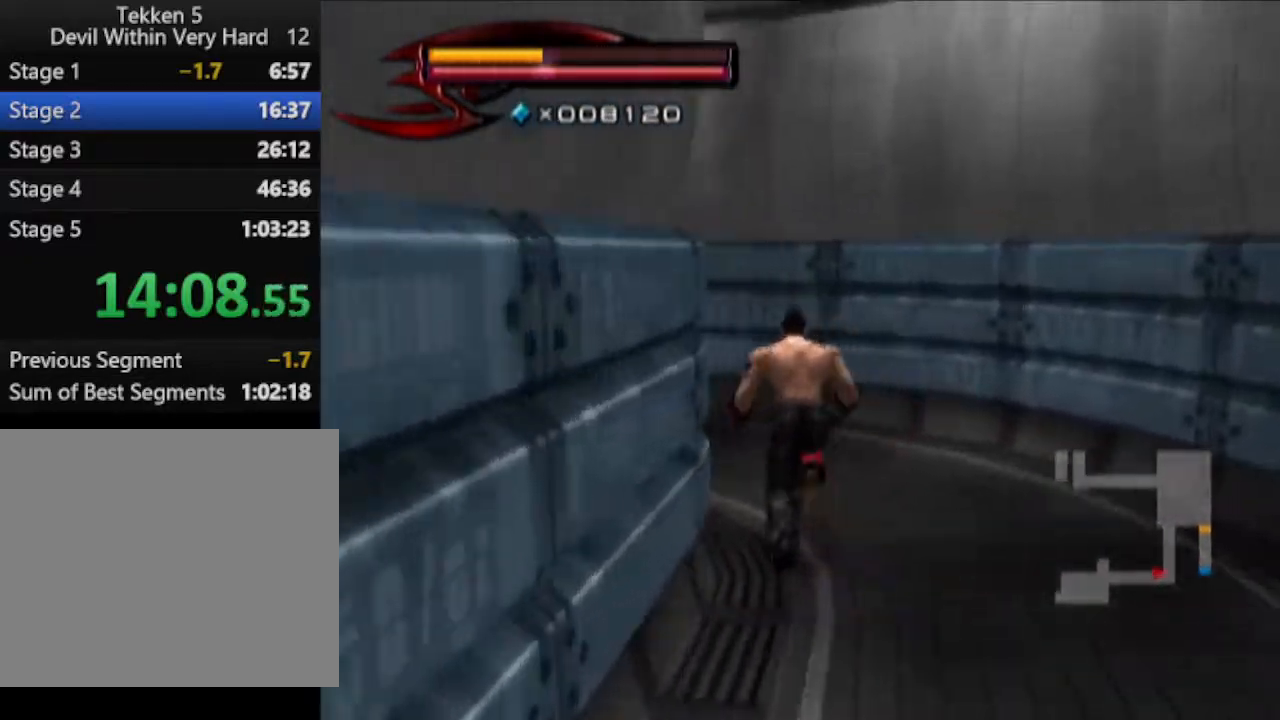
{"buttons": [], "left_stick": "up", "right_stick": "center", "events": [[450, "right_stick", "center"]]}
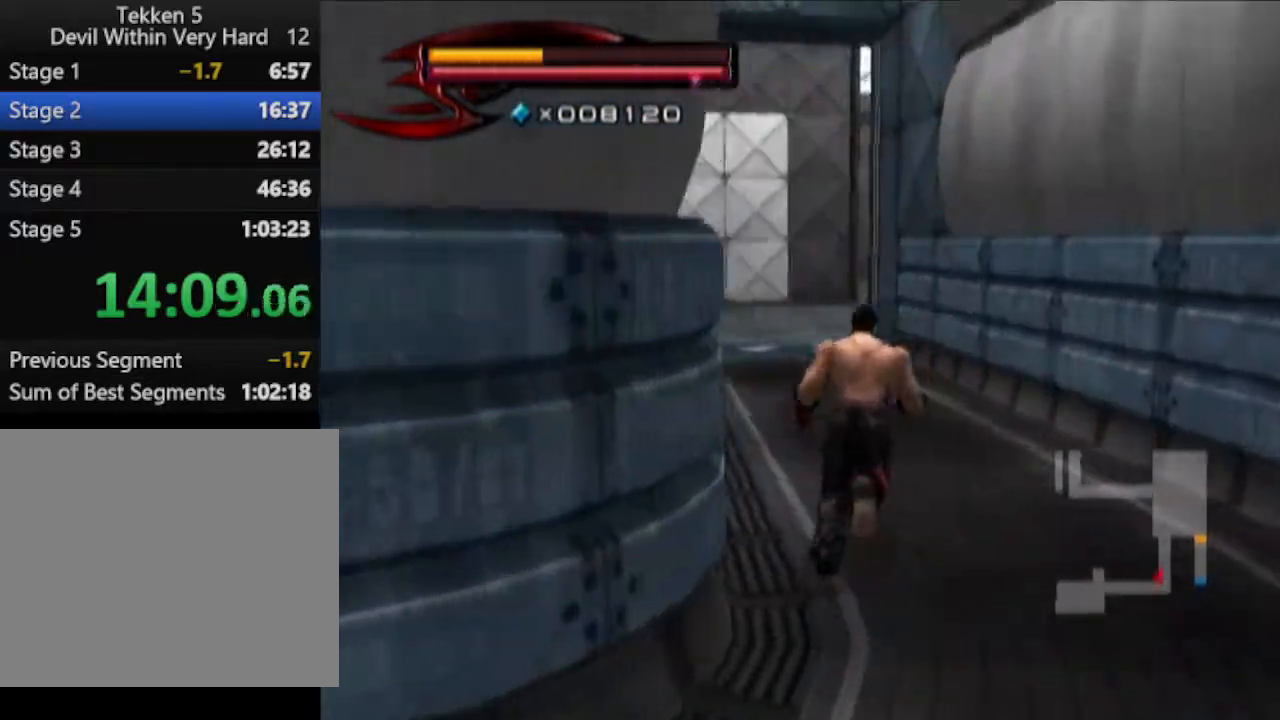
{"buttons": [], "left_stick": "up", "right_stick": "center", "events": []}
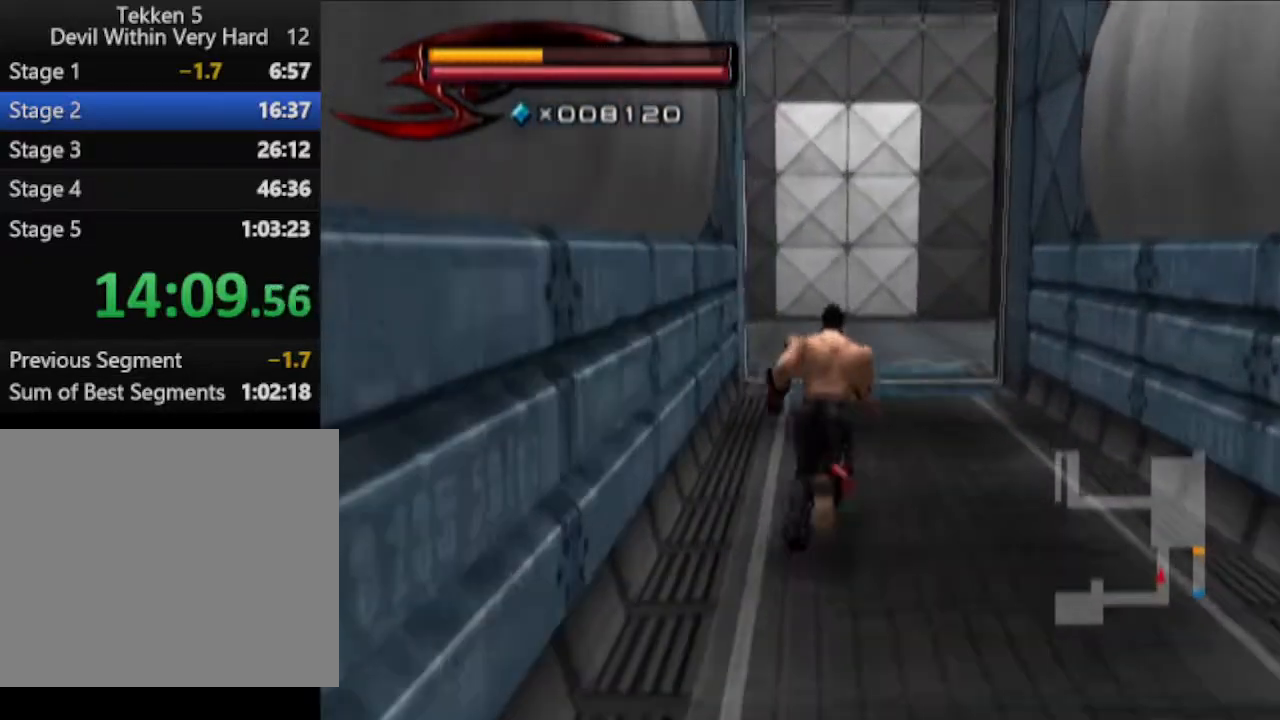
{"buttons": [], "left_stick": "up", "right_stick": "center", "events": []}
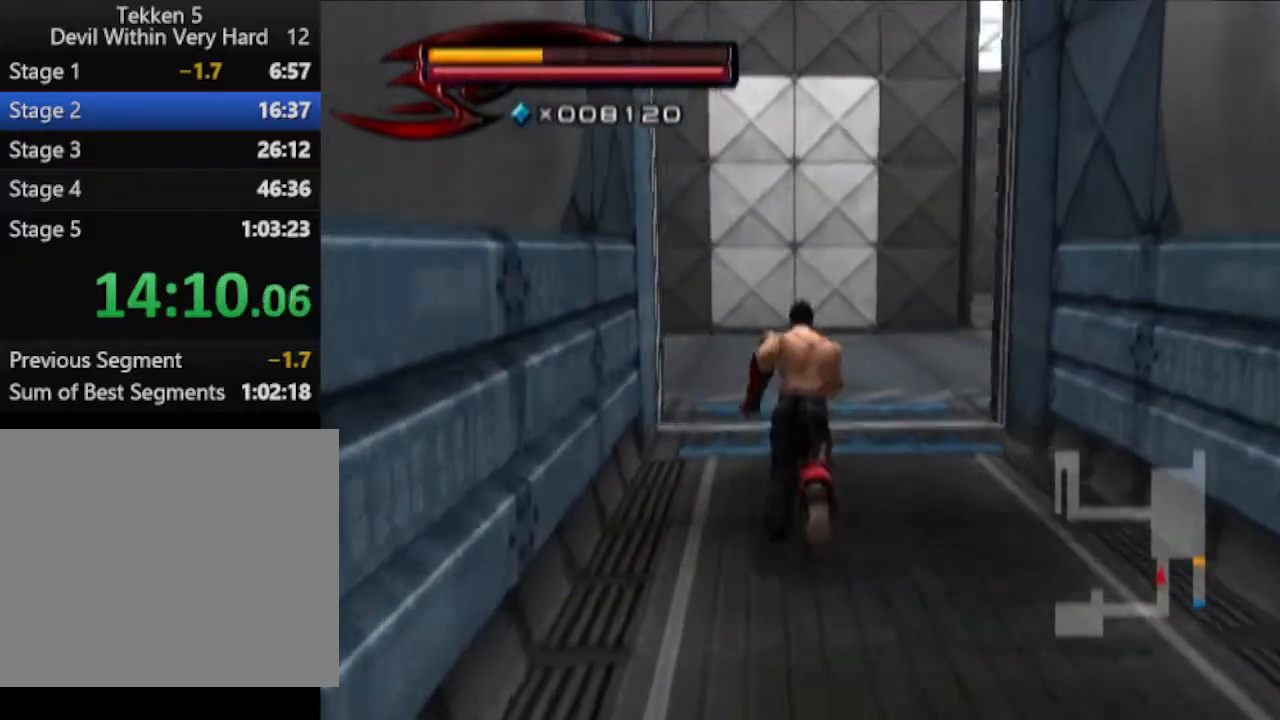
{"buttons": [], "left_stick": "up", "right_stick": "center", "events": []}
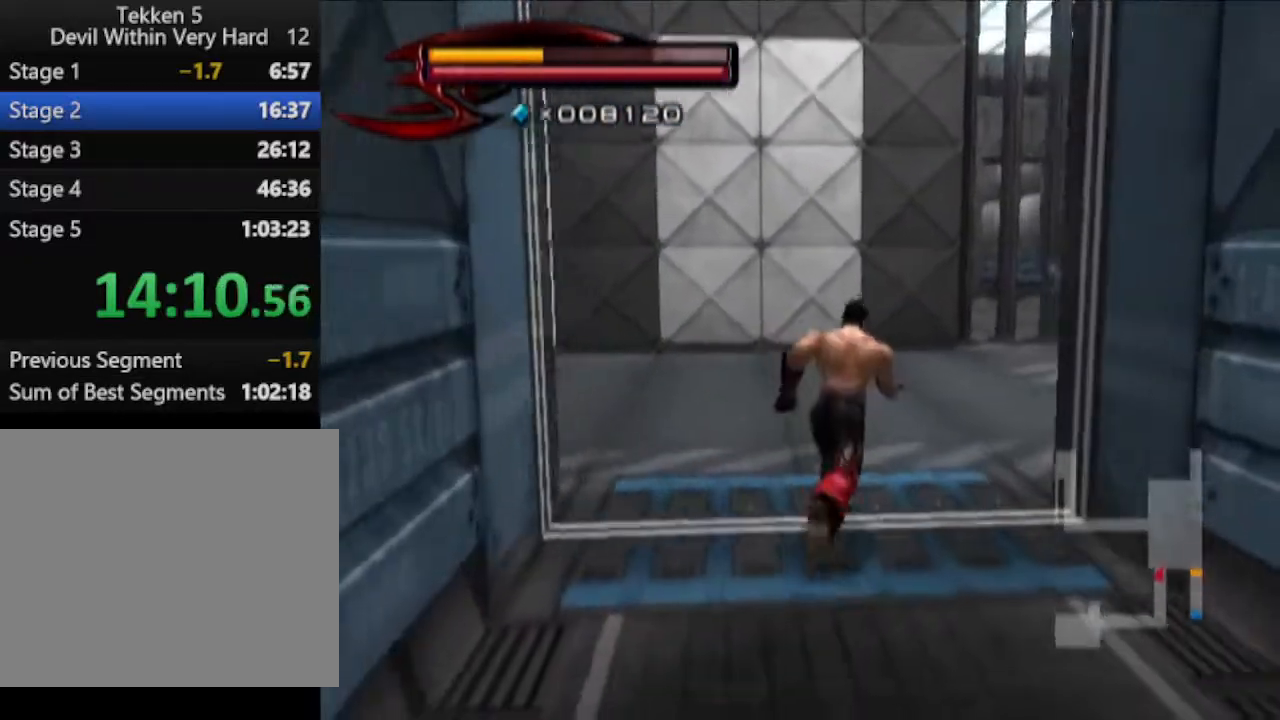
{"buttons": [], "left_stick": "up", "right_stick": "center", "events": [[117, "right_stick", "left"], [434, "right_stick", "center"]]}
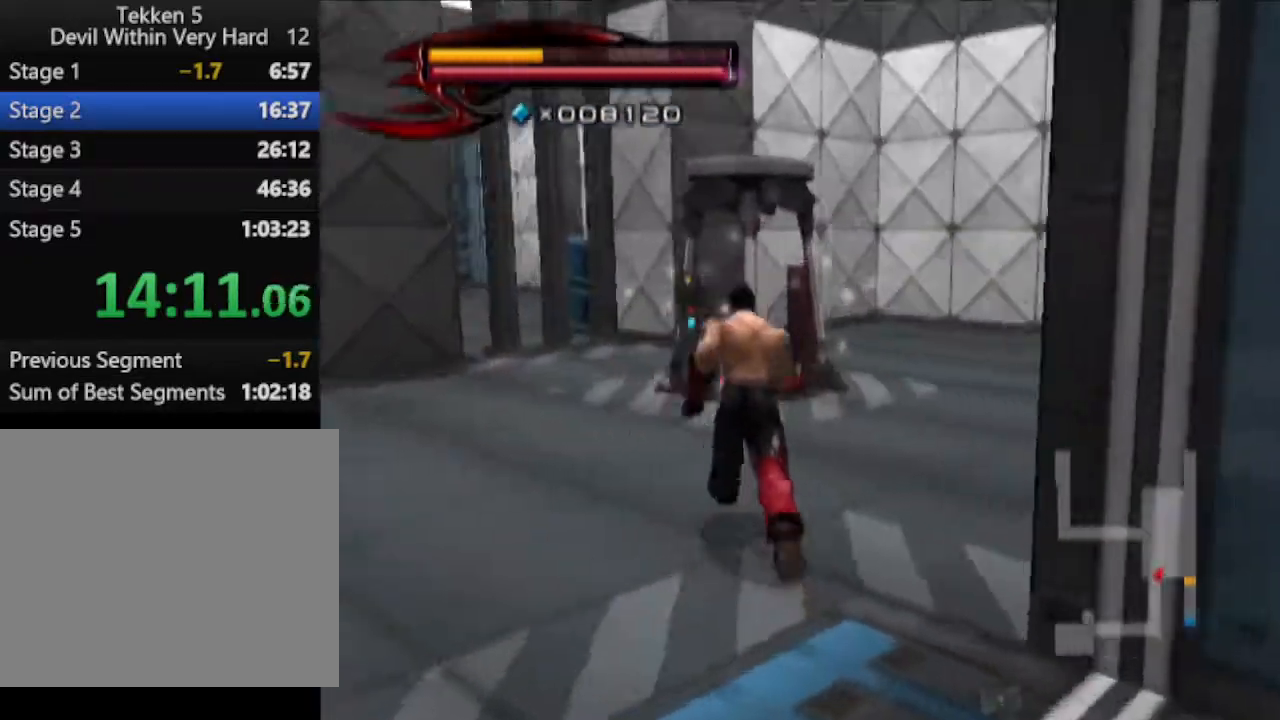
{"buttons": [], "left_stick": "up-left", "right_stick": "center", "events": [[267, "left_stick", "up-left"]]}
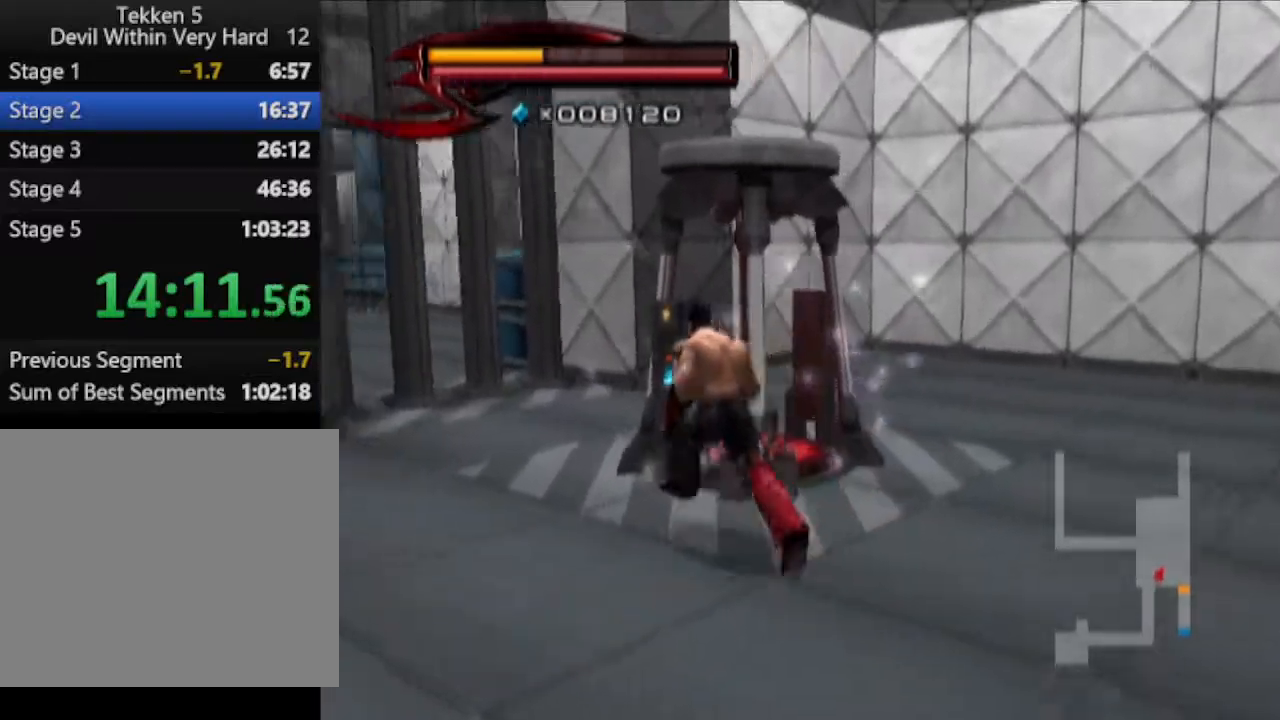
{"buttons": [], "left_stick": "right", "right_stick": "center", "events": [[17, "R1", "down"], [17, "left_stick", "up"], [267, "SQUARE", "down"], [267, "left_stick", "center"], [317, "SQUARE", "up"], [400, "R1", "up"], [450, "left_stick", "right"]]}
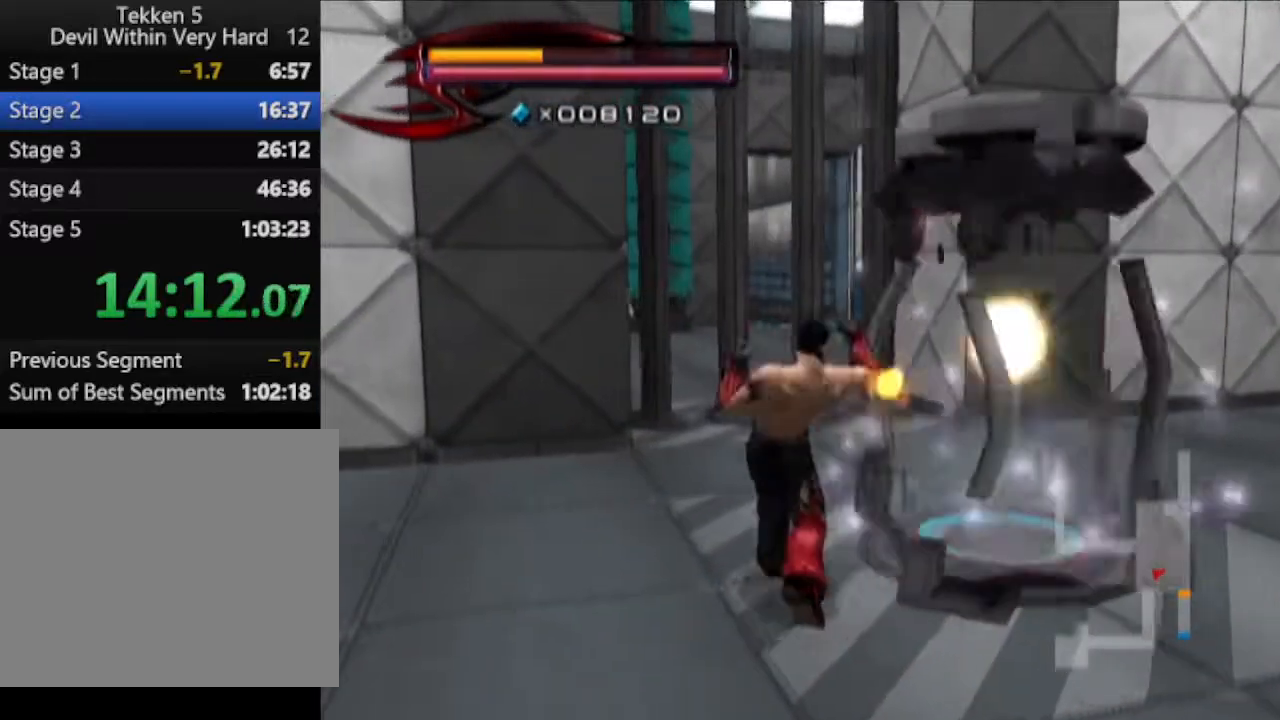
{"buttons": [], "left_stick": "up-right", "right_stick": "center", "events": [[84, "right_stick", "left"], [384, "left_stick", "up-right"], [451, "right_stick", "center"]]}
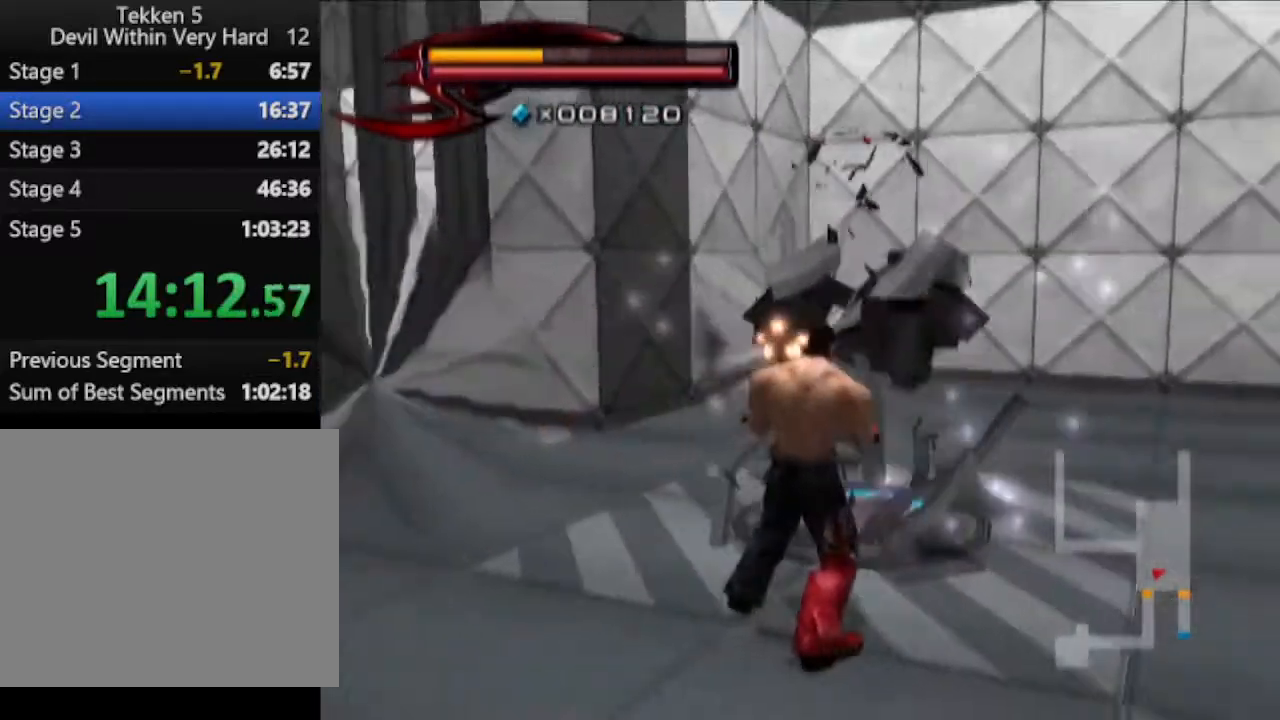
{"buttons": ["L1"], "left_stick": "up", "right_stick": "center", "events": [[117, "left_stick", "up"], [267, "L1", "down"], [400, "TRIANGLE", "down"], [467, "TRIANGLE", "up"]]}